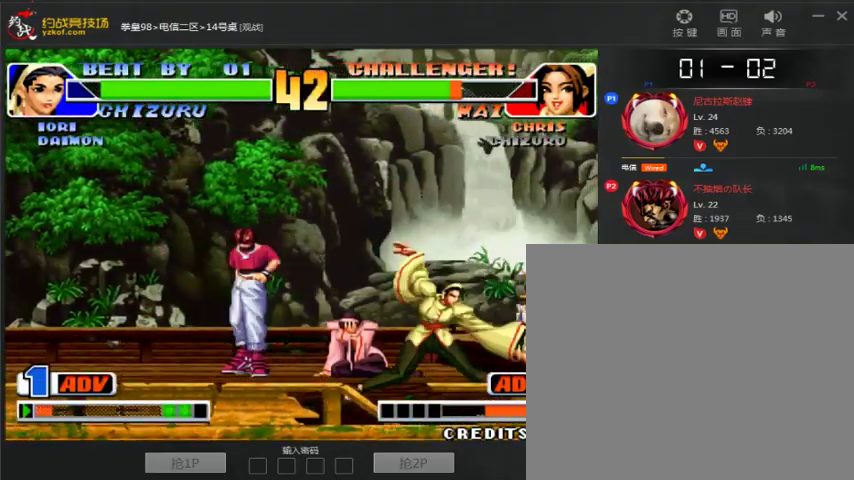
Gameplay with a controller (arcade stick); each line is a JSON object with the inputs held at the frame after it (dt_ms = milliseconds from this image to that frame). "events" lists button and stick changes between this image and that frame as [ms after this image, input, new state], when the widget could be followed in between. Not read: L3 R3.
{"dt_ms": 500, "buttons": [], "left_stick": "left", "events": [[100, "C", "up"]]}
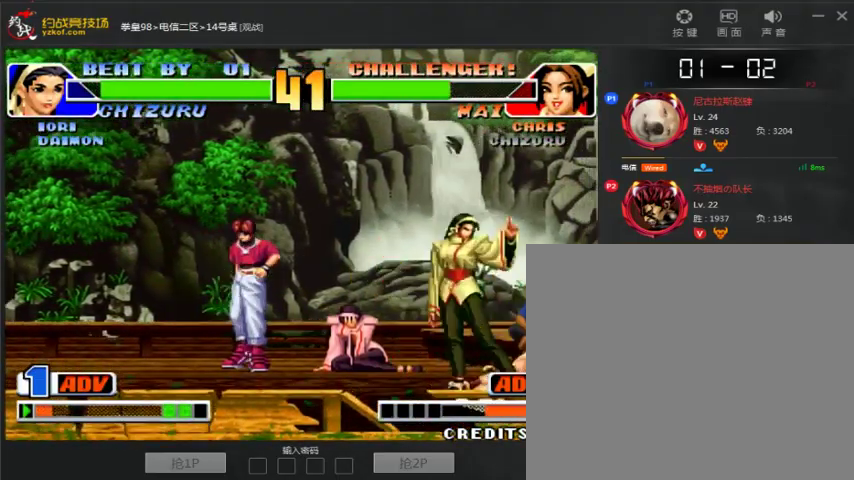
{"dt_ms": 500, "buttons": [], "left_stick": "center", "events": [[167, "left_stick", "right"], [500, "left_stick", "center"]]}
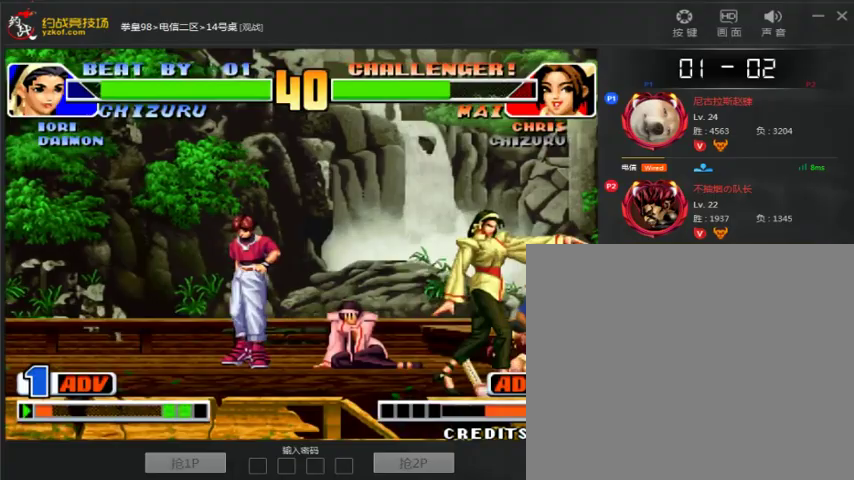
{"dt_ms": 500, "buttons": [], "left_stick": "down-left", "events": [[67, "left_stick", "left"], [233, "left_stick", "down-left"]]}
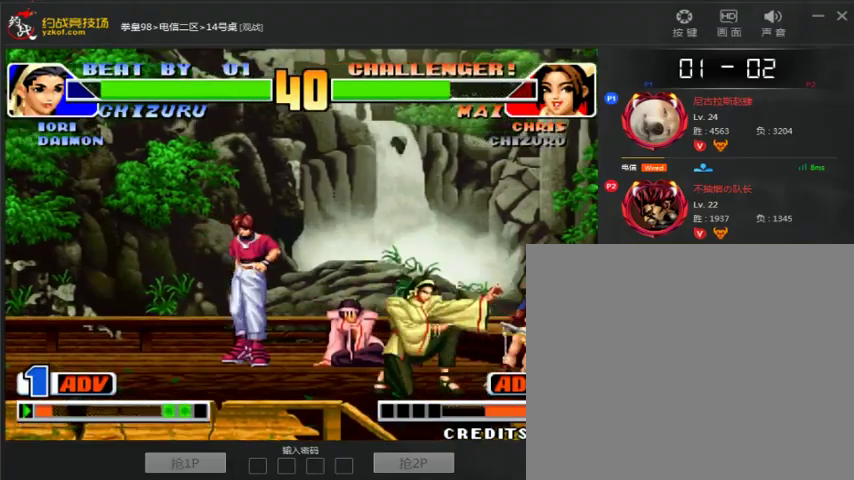
{"dt_ms": 500, "buttons": [], "left_stick": "left", "events": [[133, "C", "down"], [233, "left_stick", "right"], [267, "C", "up"], [367, "A", "down"], [367, "left_stick", "left"], [433, "A", "up"]]}
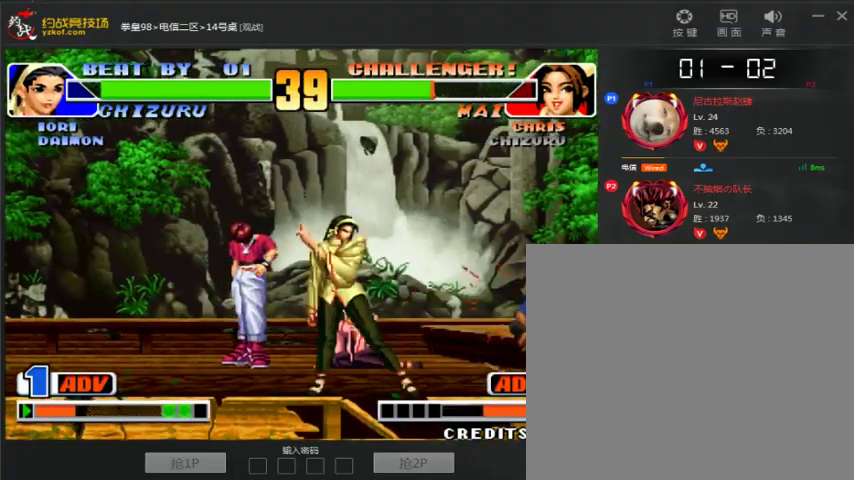
{"dt_ms": 500, "buttons": [], "left_stick": "down-right", "events": [[33, "A", "down"], [100, "A", "up"], [133, "left_stick", "center"], [200, "left_stick", "right"], [300, "left_stick", "down-left"], [500, "left_stick", "down-right"]]}
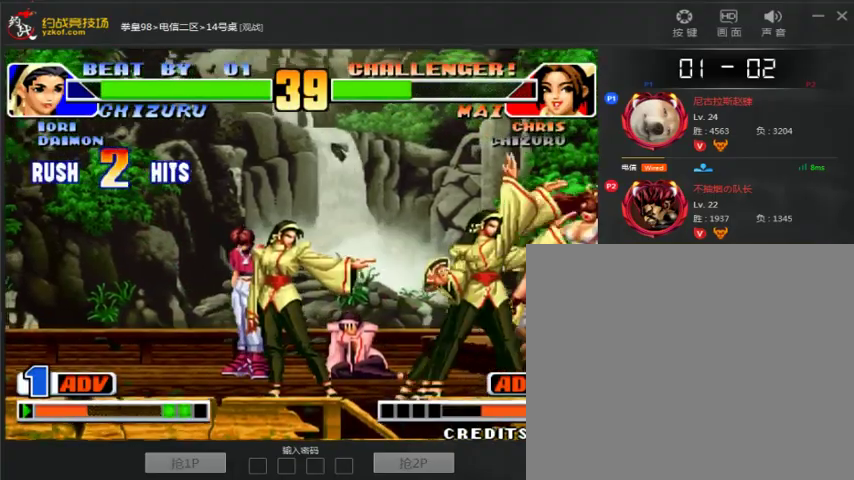
{"dt_ms": 500, "buttons": [], "left_stick": "center", "events": [[33, "A", "down"], [33, "left_stick", "right"], [200, "left_stick", "center"], [233, "A", "up"]]}
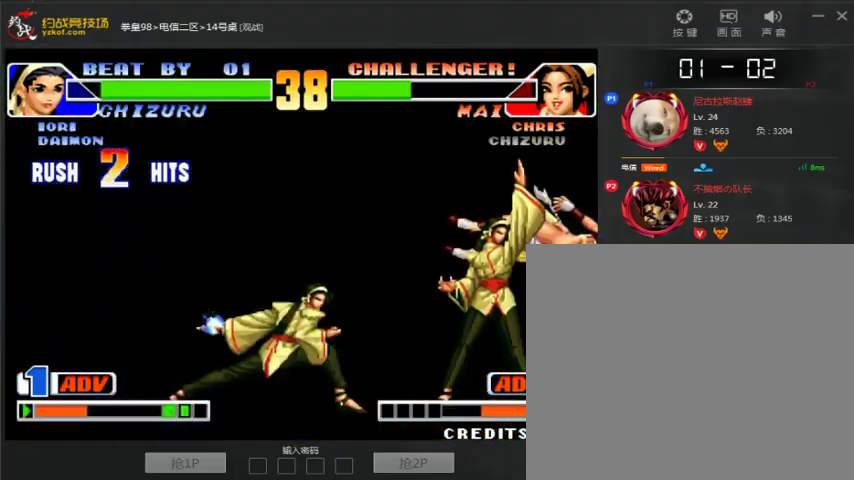
{"dt_ms": 500, "buttons": [], "left_stick": "center", "events": []}
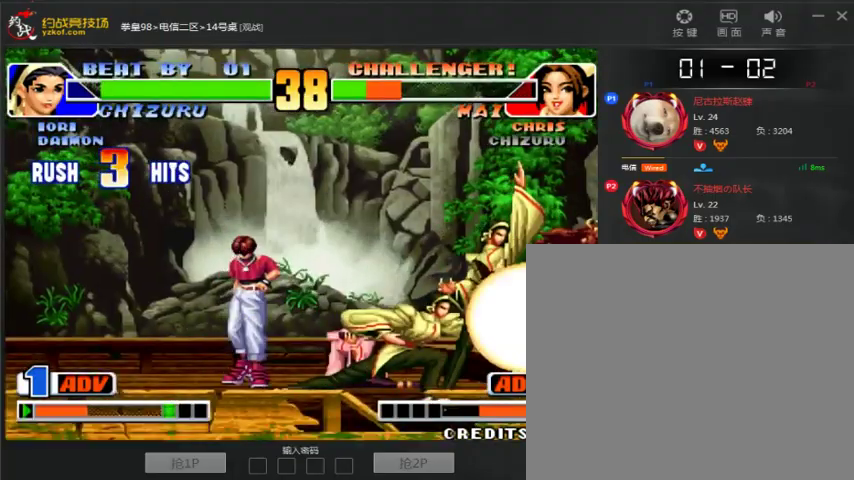
{"dt_ms": 500, "buttons": [], "left_stick": "center", "events": []}
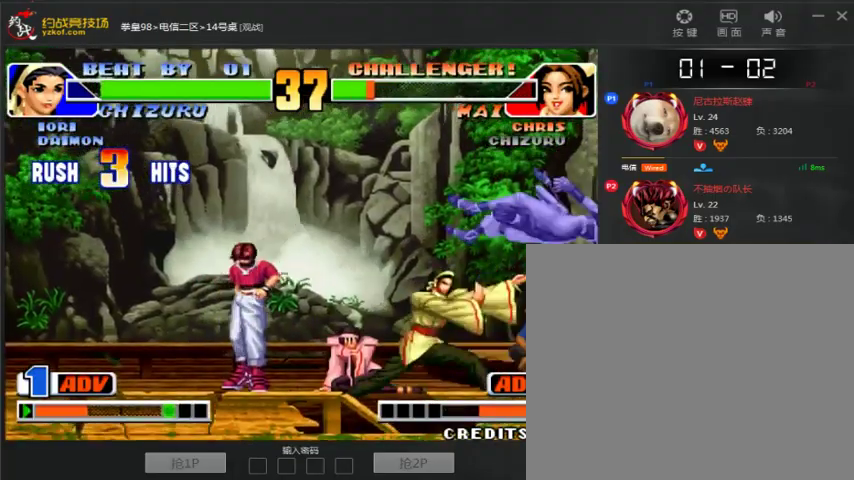
{"dt_ms": 500, "buttons": [], "left_stick": "left", "events": [[200, "left_stick", "left"]]}
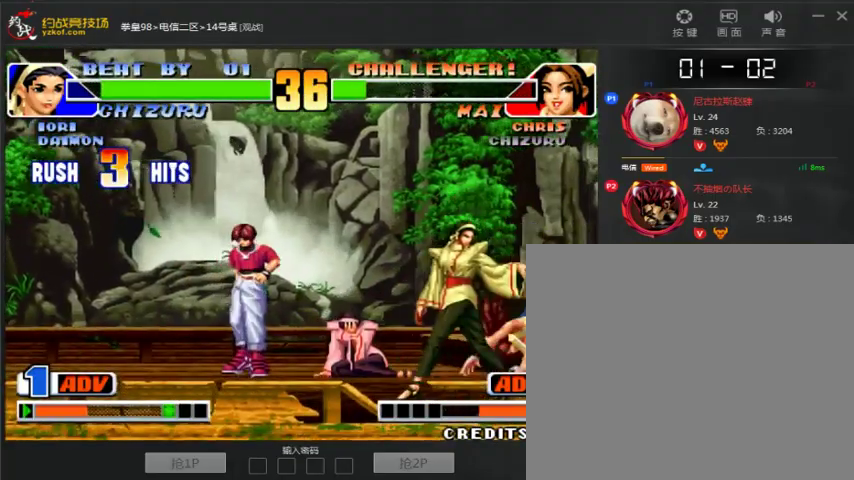
{"dt_ms": 500, "buttons": [], "left_stick": "right", "events": [[33, "C", "down"], [133, "C", "up"], [200, "left_stick", "right"], [233, "A", "down"], [400, "A", "up"]]}
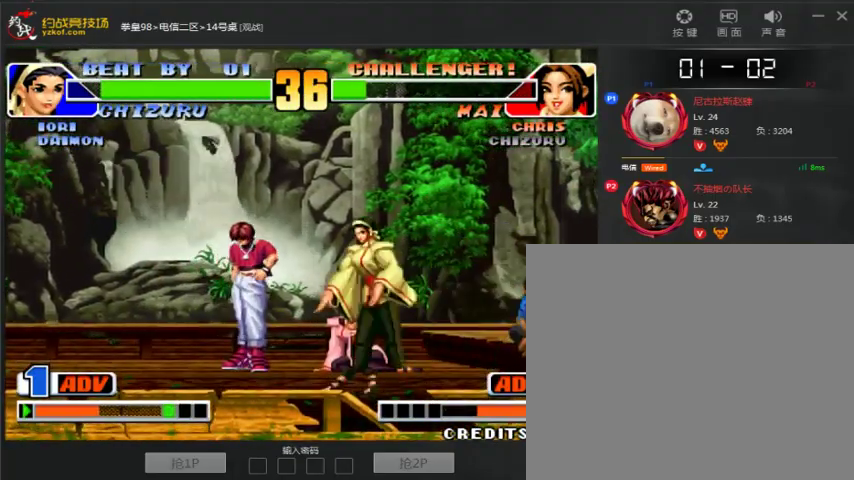
{"dt_ms": 500, "buttons": [], "left_stick": "left", "events": [[133, "left_stick", "down"], [233, "A", "down"], [233, "left_stick", "left"], [300, "A", "up"]]}
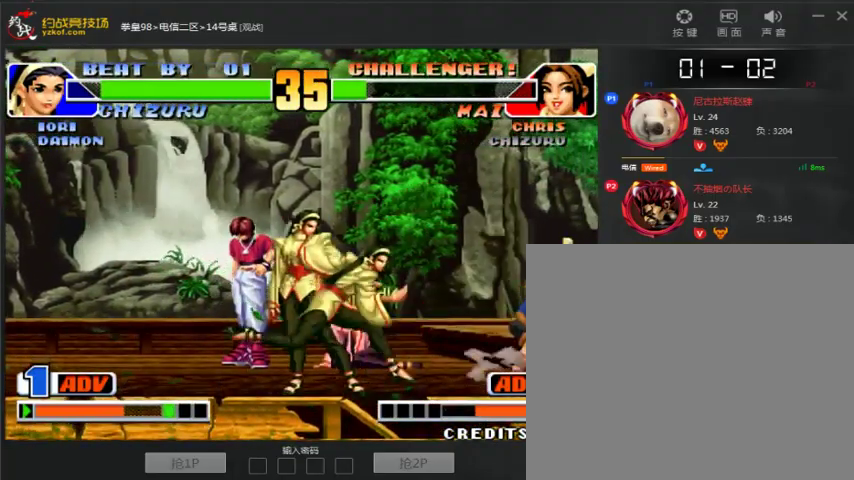
{"dt_ms": 1000, "buttons": [], "left_stick": "left"}
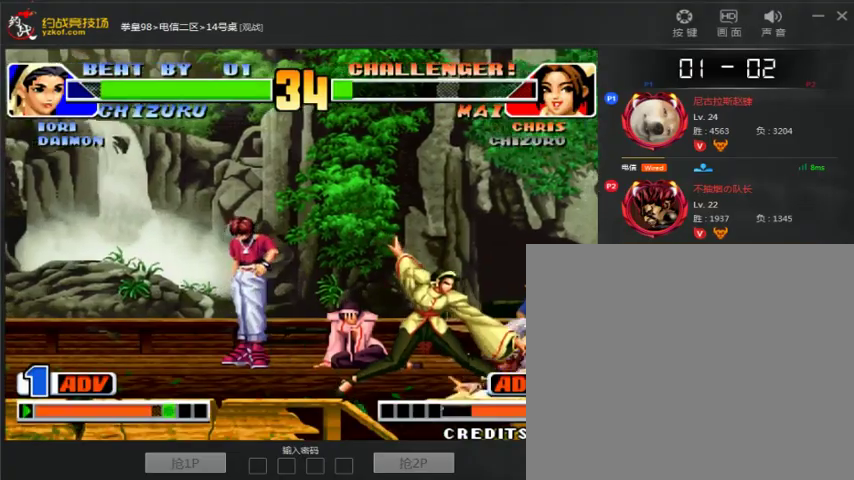
{"dt_ms": 500, "buttons": [], "left_stick": "up", "events": [[67, "left_stick", "center"], [133, "left_stick", "right"], [500, "left_stick", "up"]]}
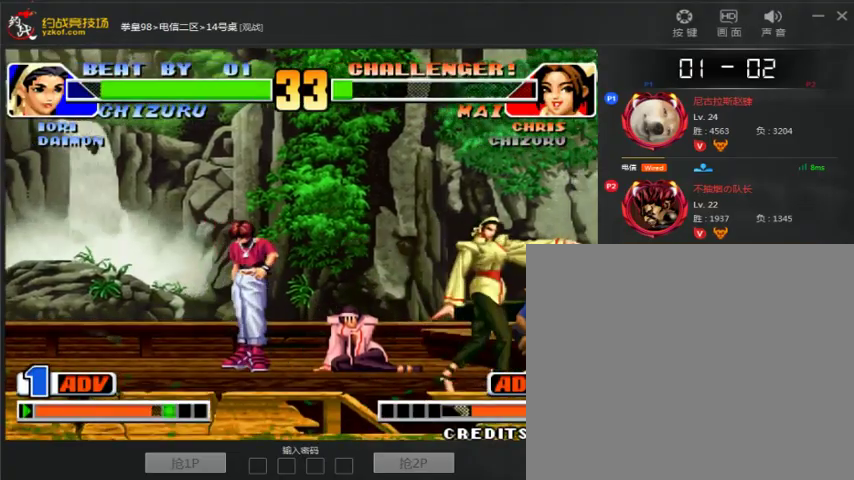
{"dt_ms": 500, "buttons": [], "left_stick": "center"}
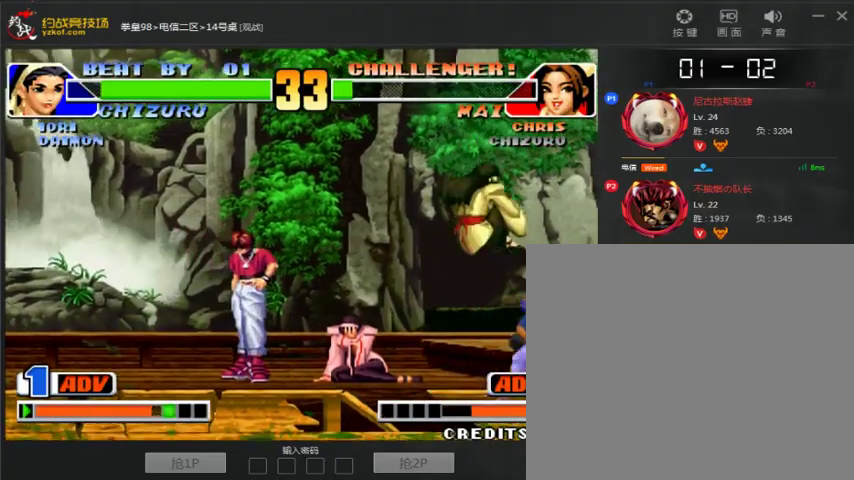
{"dt_ms": 500, "buttons": ["A"], "left_stick": "down-right", "events": [[167, "left_stick", "right"], [233, "left_stick", "center"], [300, "left_stick", "right"], [367, "A", "down"], [367, "left_stick", "down-right"]]}
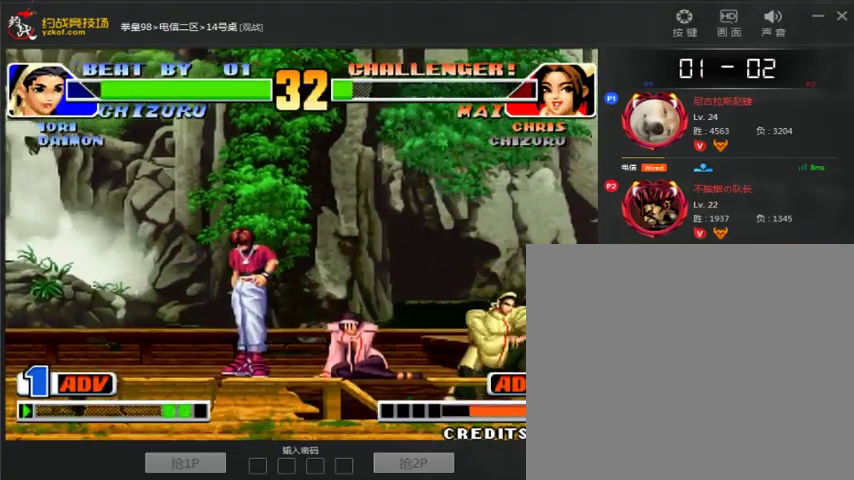
{"dt_ms": 500, "buttons": [], "left_stick": "up", "events": [[67, "A", "up"], [267, "left_stick", "up"]]}
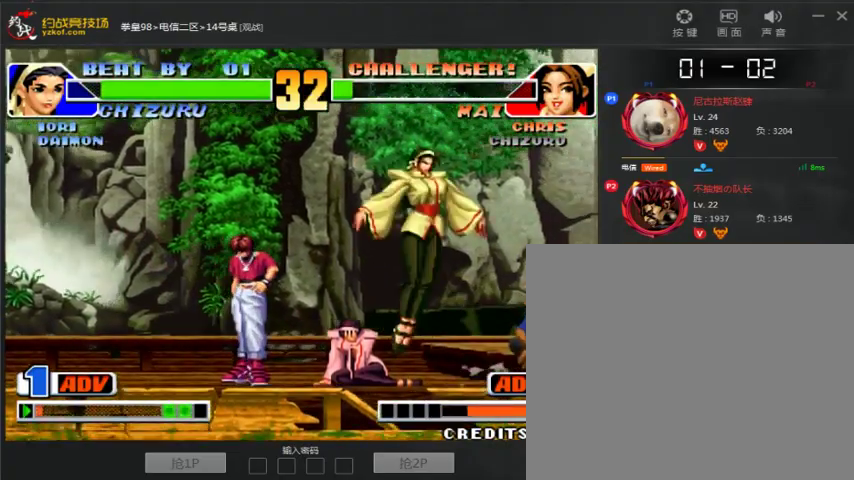
{"dt_ms": 500, "buttons": [], "left_stick": "center", "events": [[200, "C", "down"], [267, "left_stick", "center"], [367, "C", "up"]]}
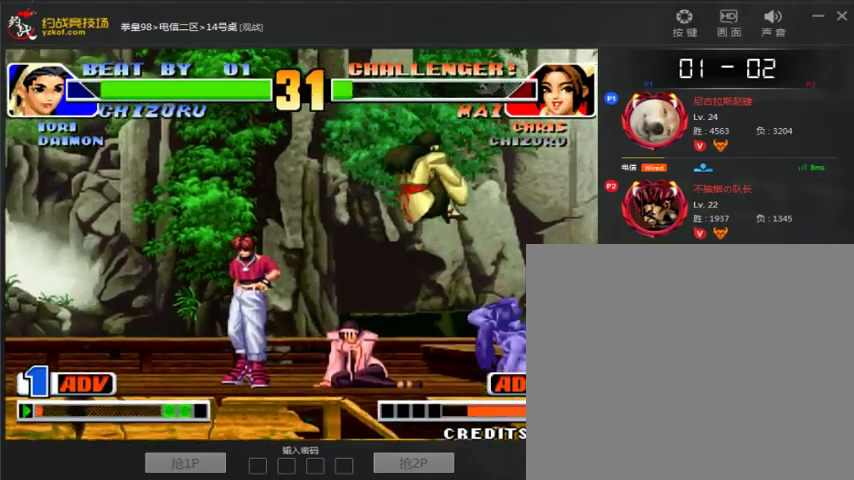
{"dt_ms": 500, "buttons": [], "left_stick": "center", "events": [[67, "left_stick", "right"], [300, "A", "down"], [300, "left_stick", "down-right"], [500, "A", "up"], [500, "left_stick", "center"]]}
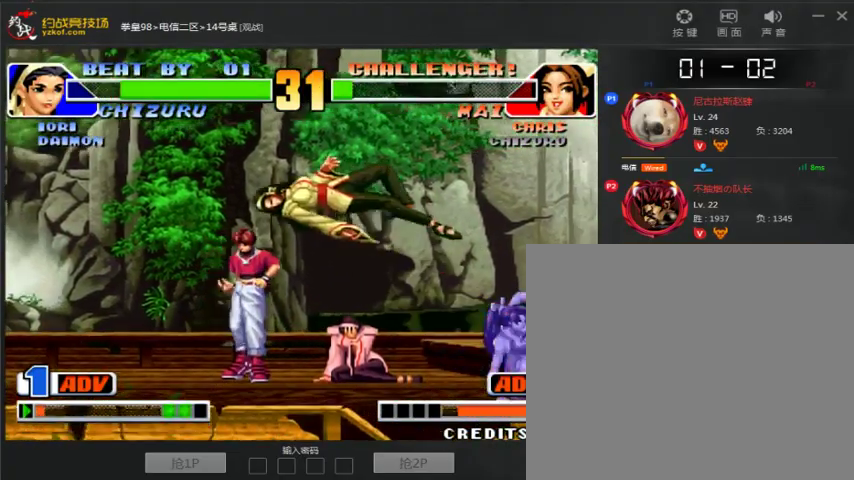
{"dt_ms": 500, "buttons": [], "left_stick": "left", "events": [[133, "left_stick", "right"], [233, "C", "down"], [400, "C", "up"], [433, "left_stick", "left"]]}
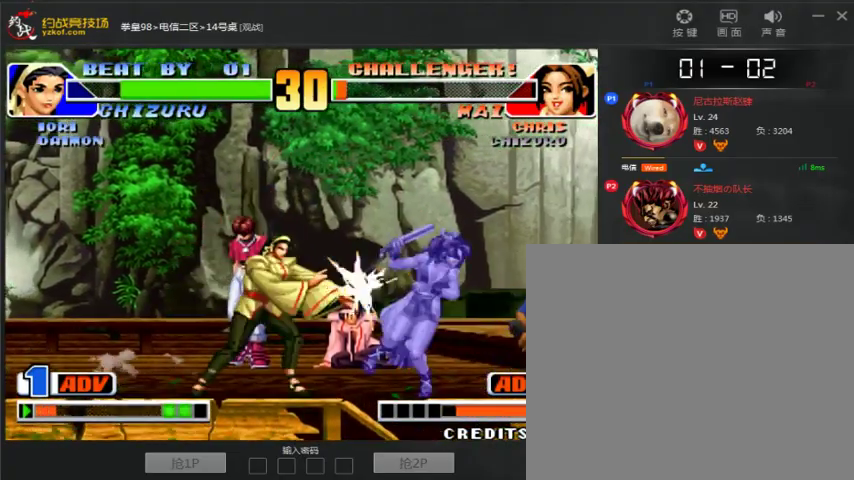
{"dt_ms": 500, "buttons": [], "left_stick": "left", "events": []}
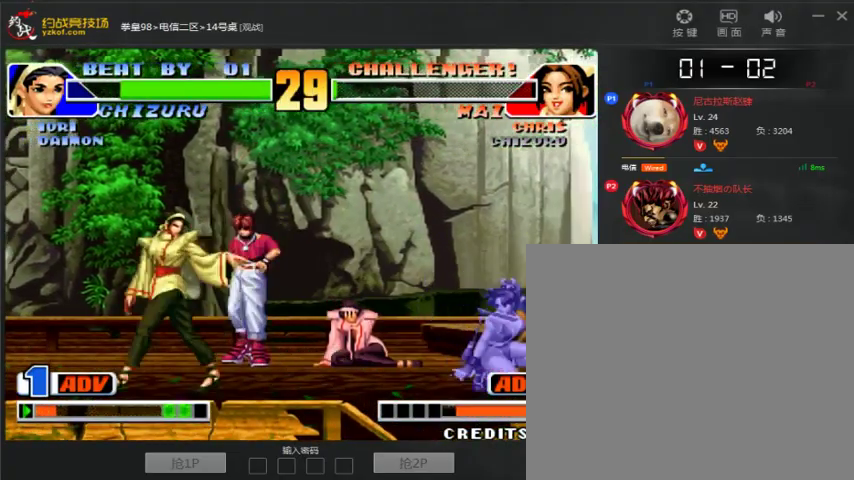
{"dt_ms": 1000, "buttons": [], "left_stick": "center"}
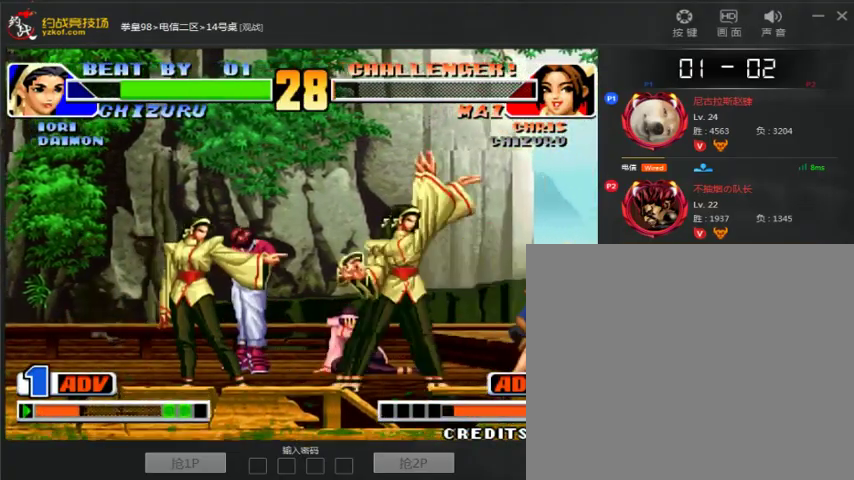
{"dt_ms": 1000, "buttons": ["A"], "left_stick": "down-left"}
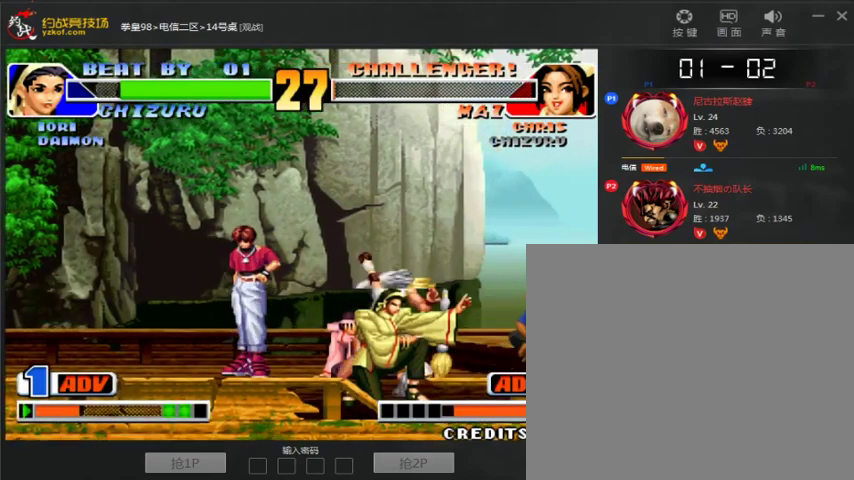
{"dt_ms": 1000, "buttons": ["A", "C", "D"], "left_stick": "center"}
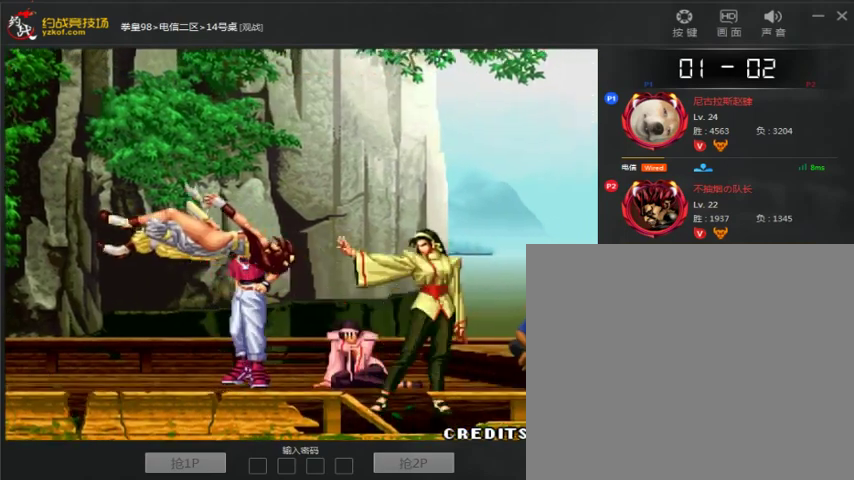
{"dt_ms": 500, "buttons": ["A", "C", "D"], "left_stick": "center", "events": []}
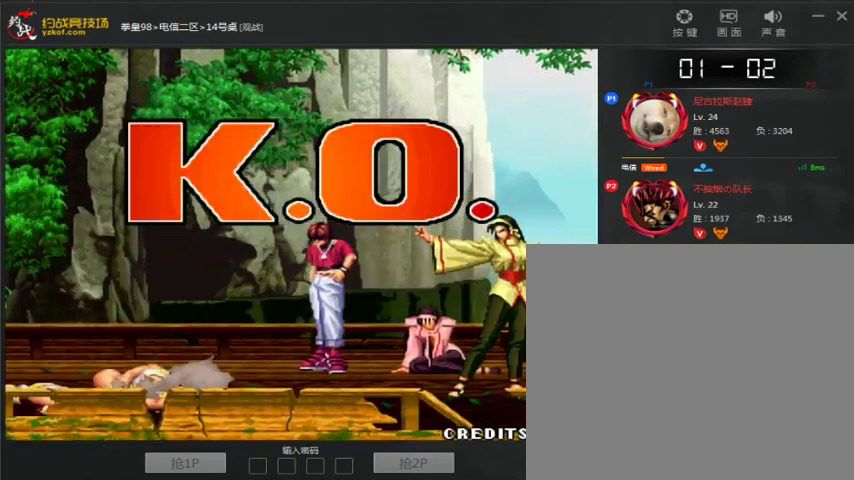
{"dt_ms": 500, "buttons": ["A", "C", "D"], "left_stick": "center", "events": []}